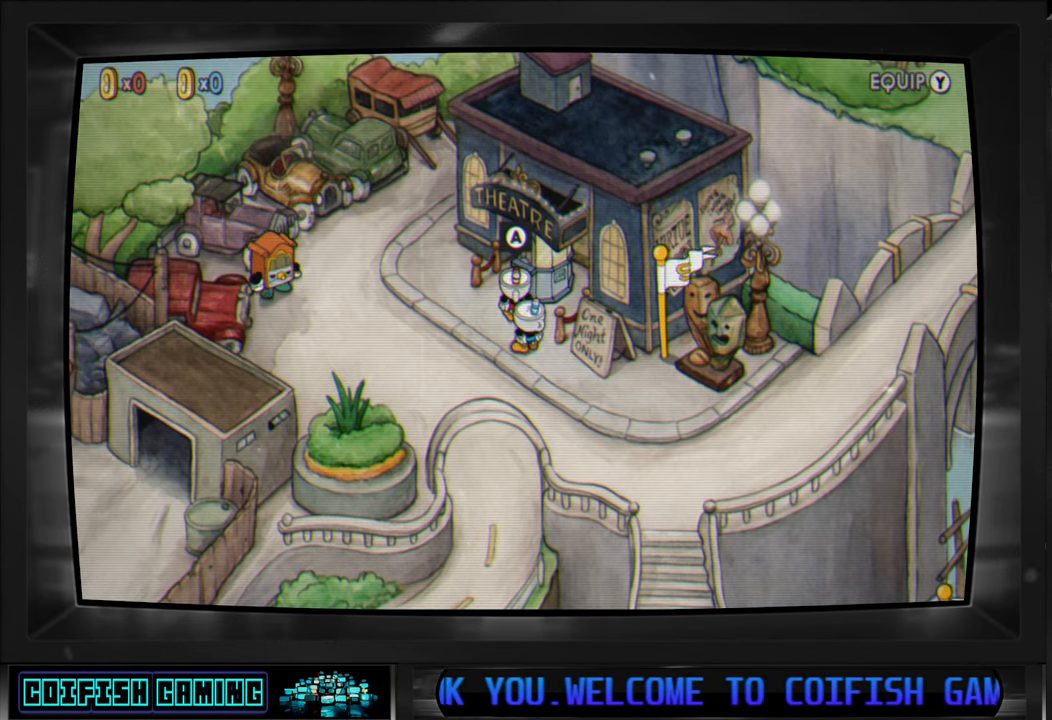
Gameplay with a controller (Xbox layout); each line is a JSON object with the inputs held at the frame after it. "events" lists button and stick changes between this image and that frame as [ms after this image, input, new state], when the widget could be followed in between.
{"buttons": [], "left_stick": "center", "right_stick": "center", "events": [[200, "Y", "down"], [300, "Y", "up"]]}
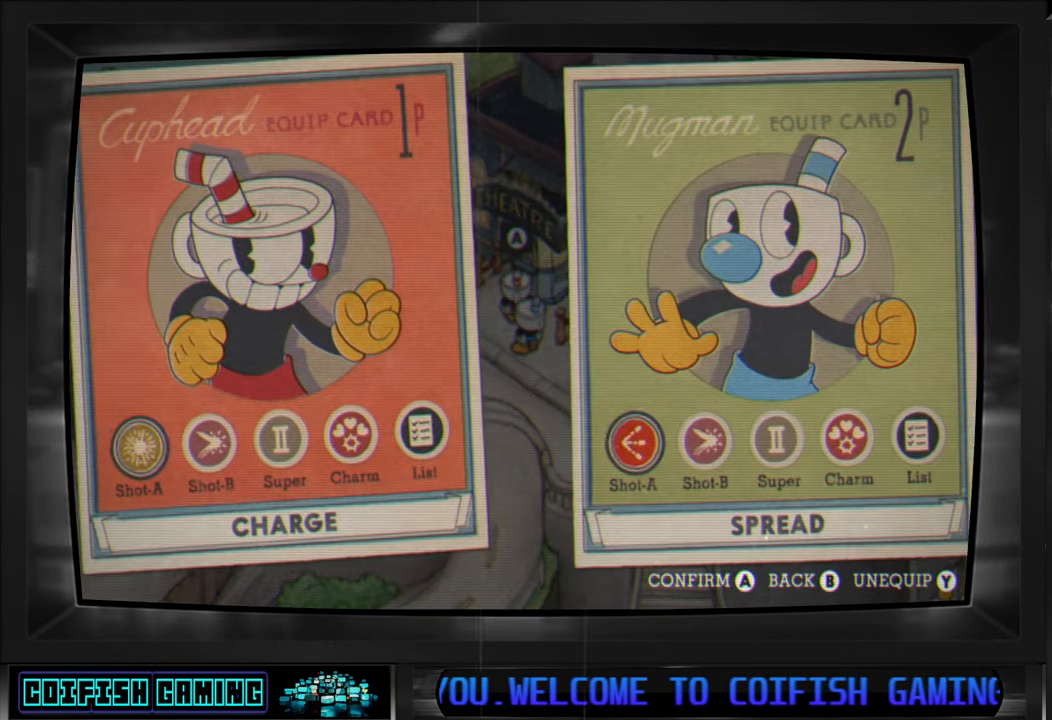
{"buttons": [], "left_stick": "center", "right_stick": "center", "events": []}
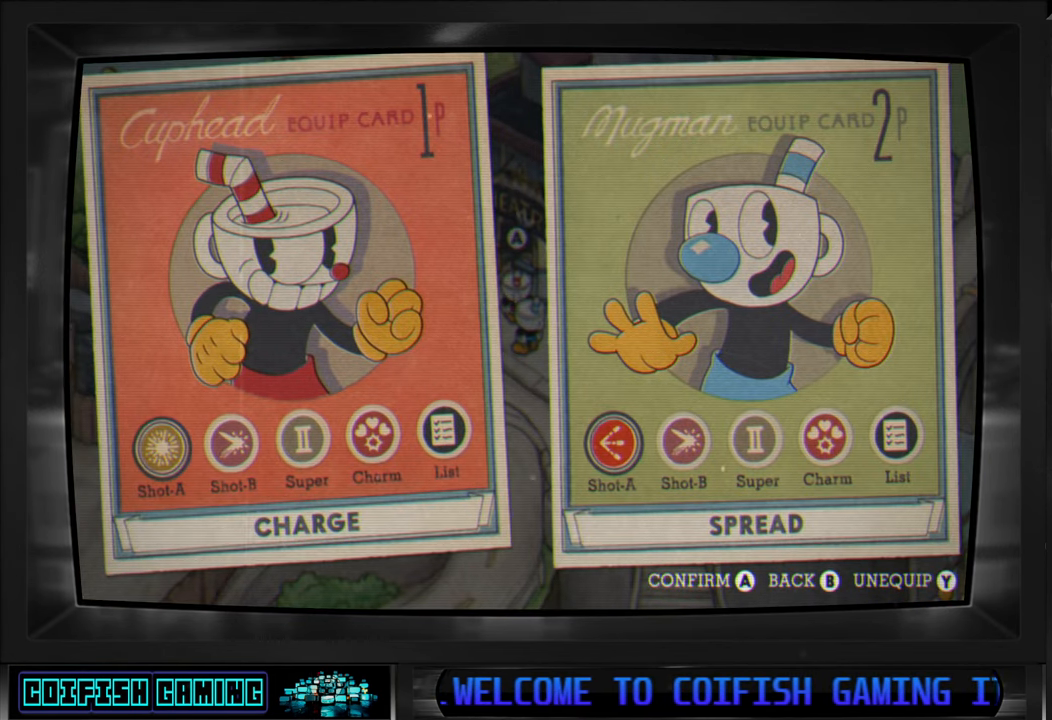
{"buttons": [], "left_stick": "center", "right_stick": "center", "events": []}
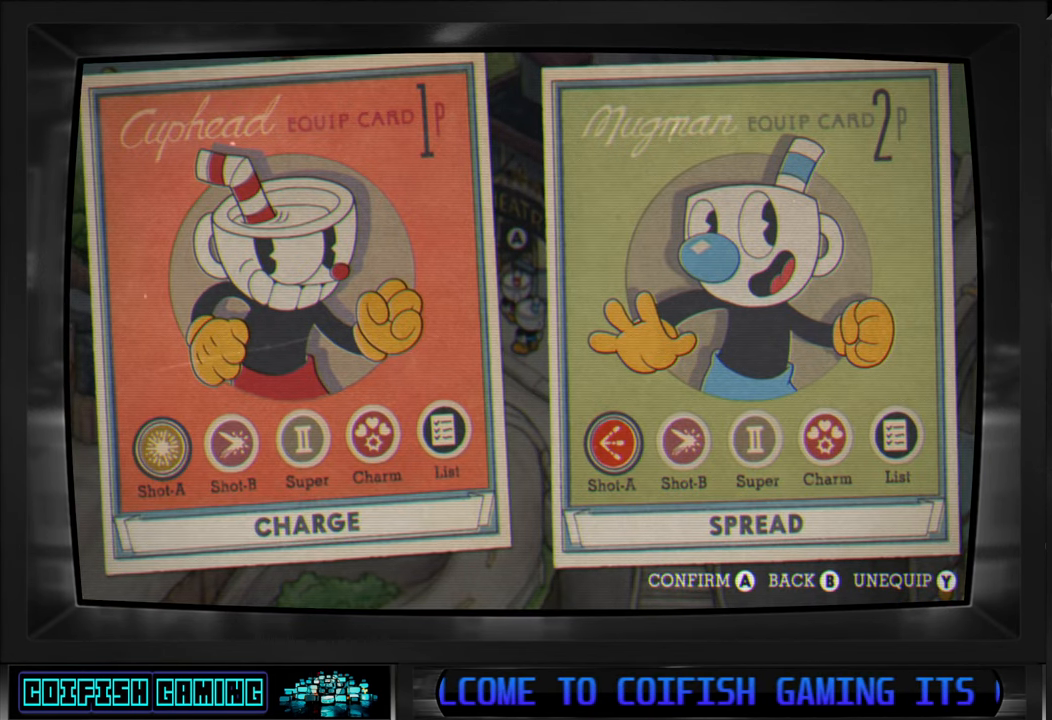
{"buttons": ["DPAD_RIGHT"], "left_stick": "center", "right_stick": "center", "events": [[417, "DPAD_RIGHT", "down"]]}
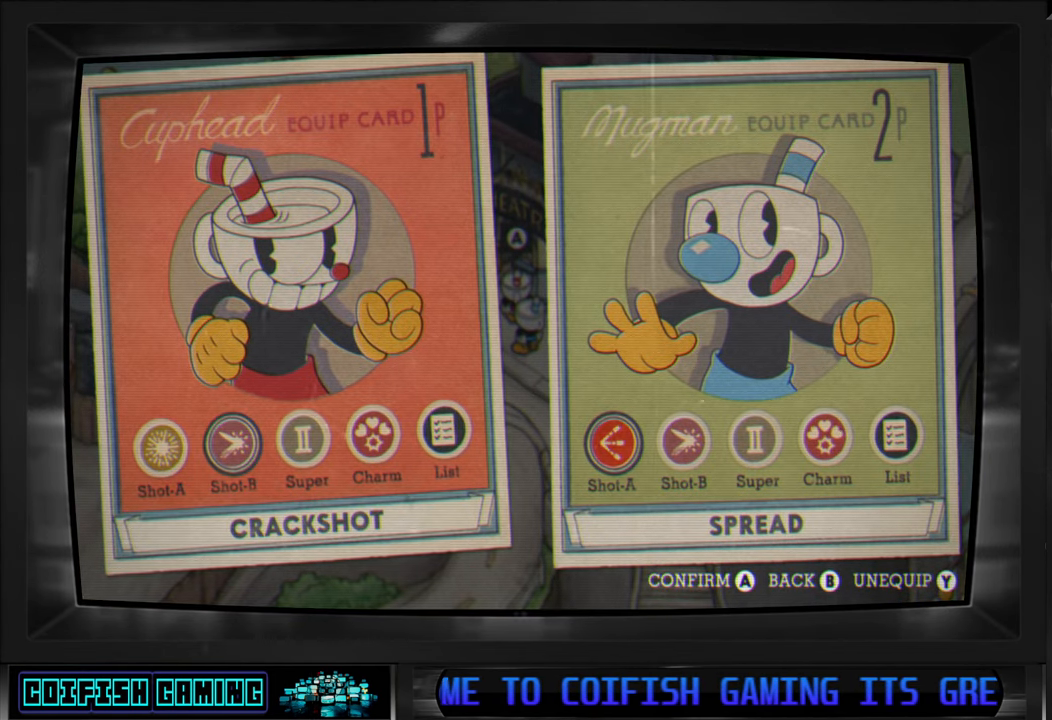
{"buttons": [], "left_stick": "center", "right_stick": "center", "events": [[17, "DPAD_RIGHT", "up"], [250, "DPAD_RIGHT", "down"], [350, "DPAD_RIGHT", "up"]]}
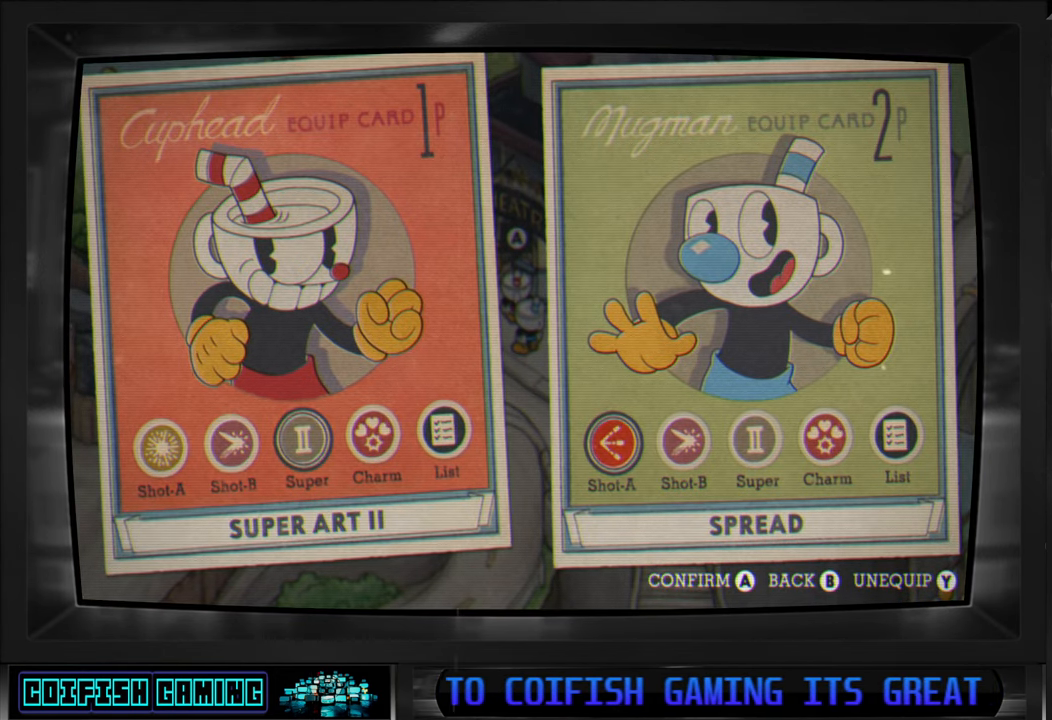
{"buttons": [], "left_stick": "center", "right_stick": "center", "events": [[317, "DPAD_RIGHT", "down"], [417, "DPAD_RIGHT", "up"]]}
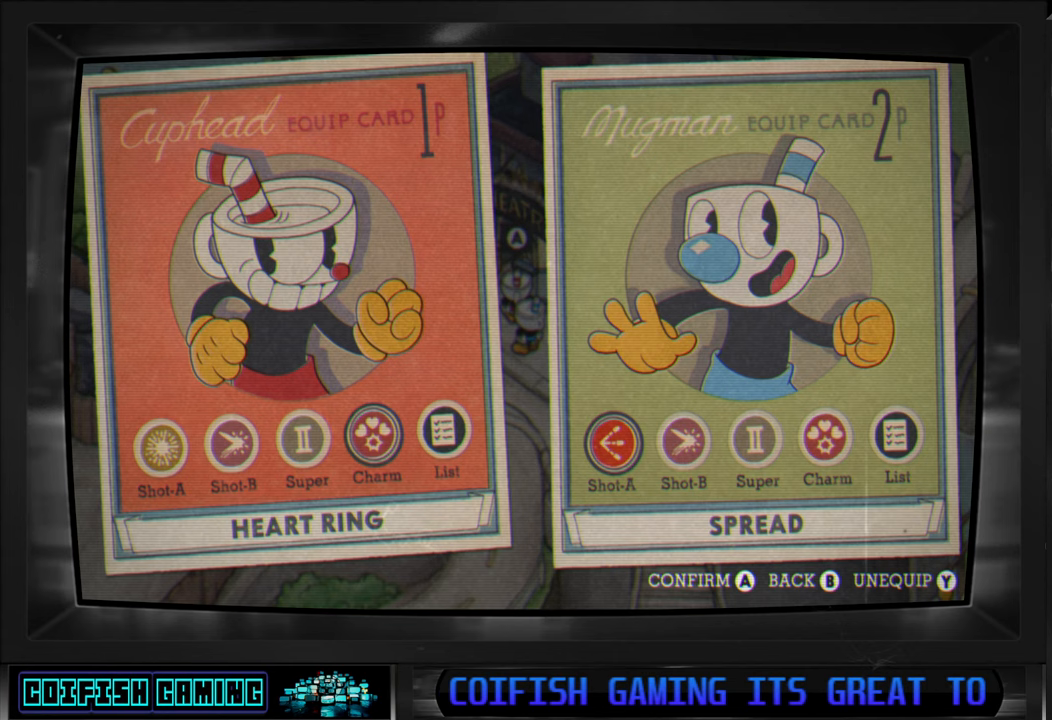
{"buttons": [], "left_stick": "center", "right_stick": "center", "events": []}
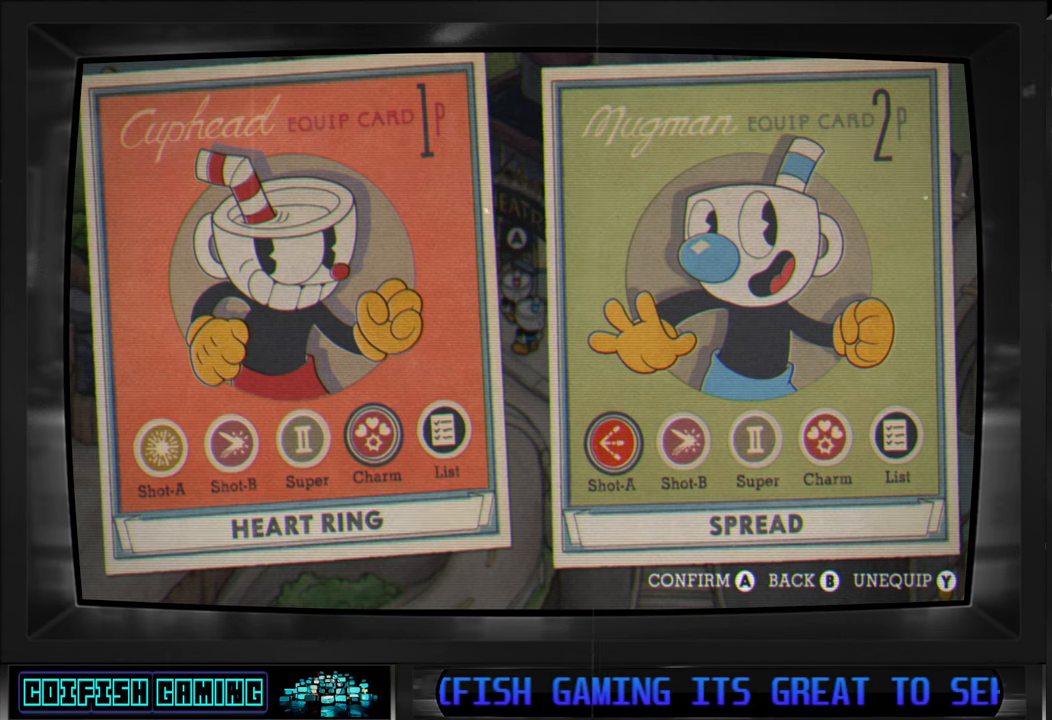
{"buttons": [], "left_stick": "center", "right_stick": "center", "events": []}
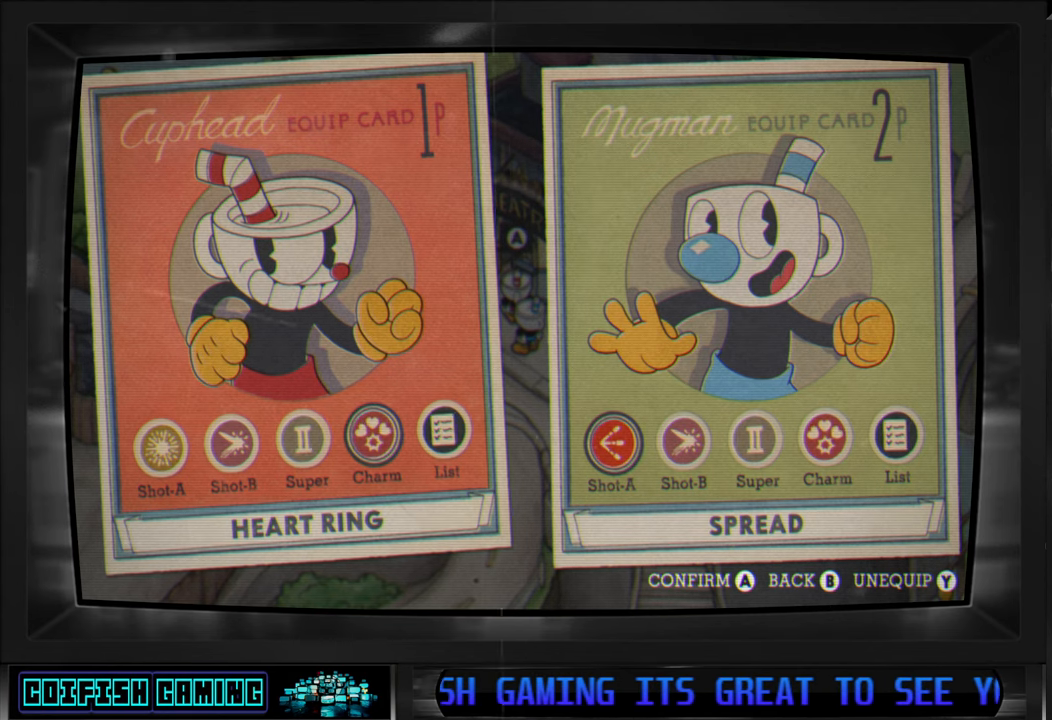
{"buttons": [], "left_stick": "center", "right_stick": "center", "events": [[367, "B", "down"], [433, "B", "up"]]}
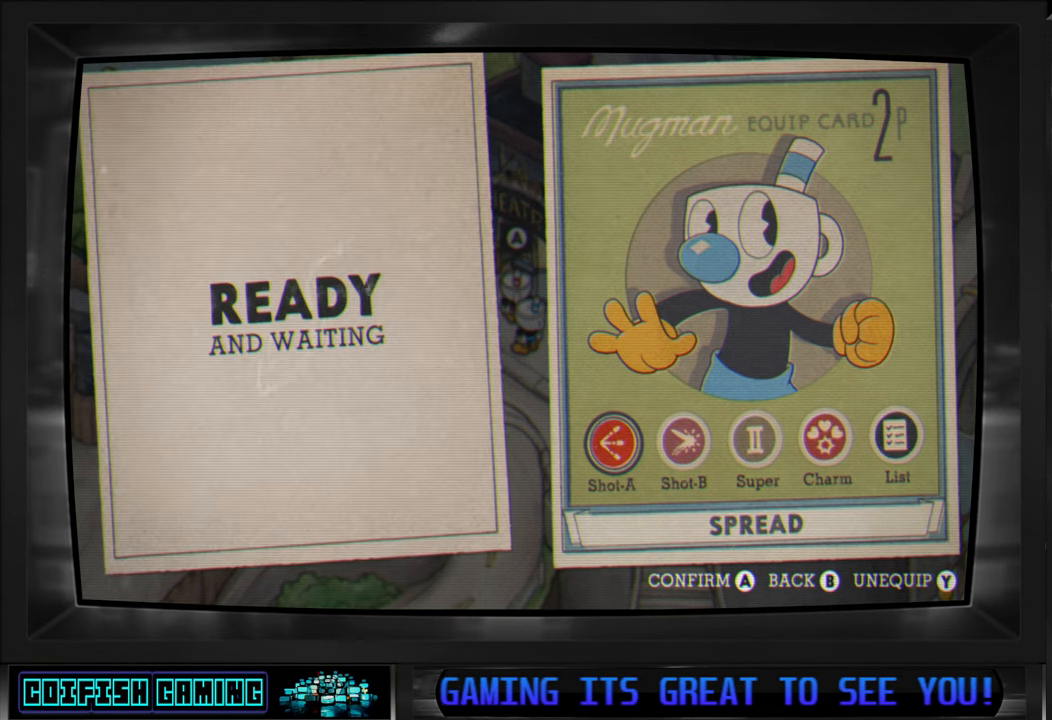
{"buttons": [], "left_stick": "center", "right_stick": "center", "events": []}
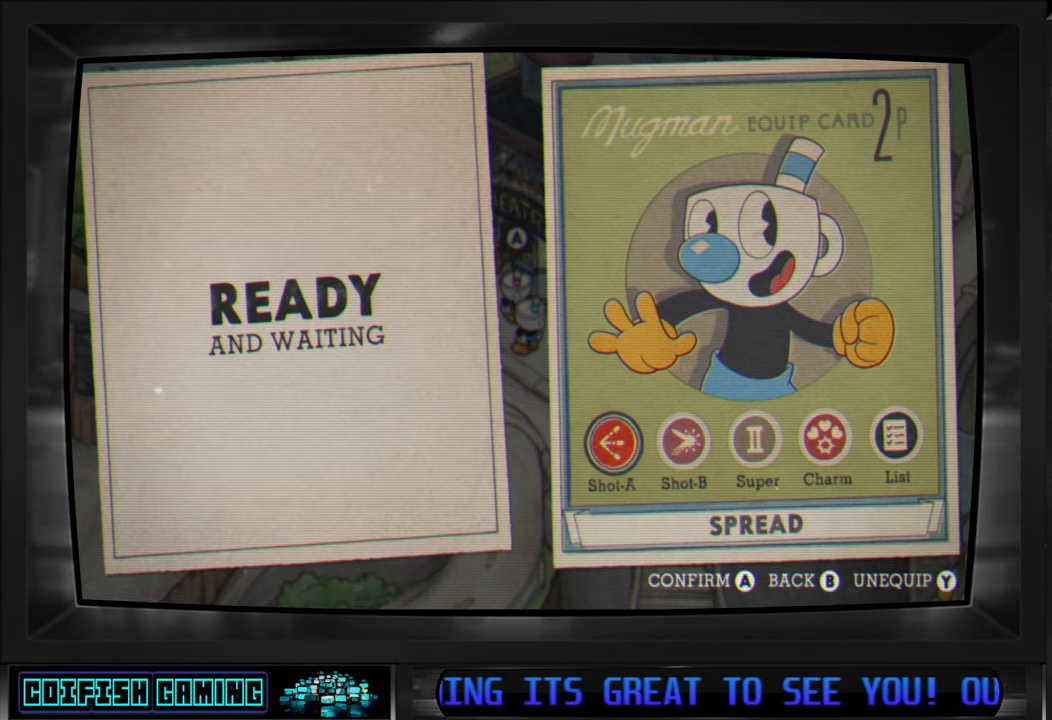
{"buttons": [], "left_stick": "center", "right_stick": "center", "events": []}
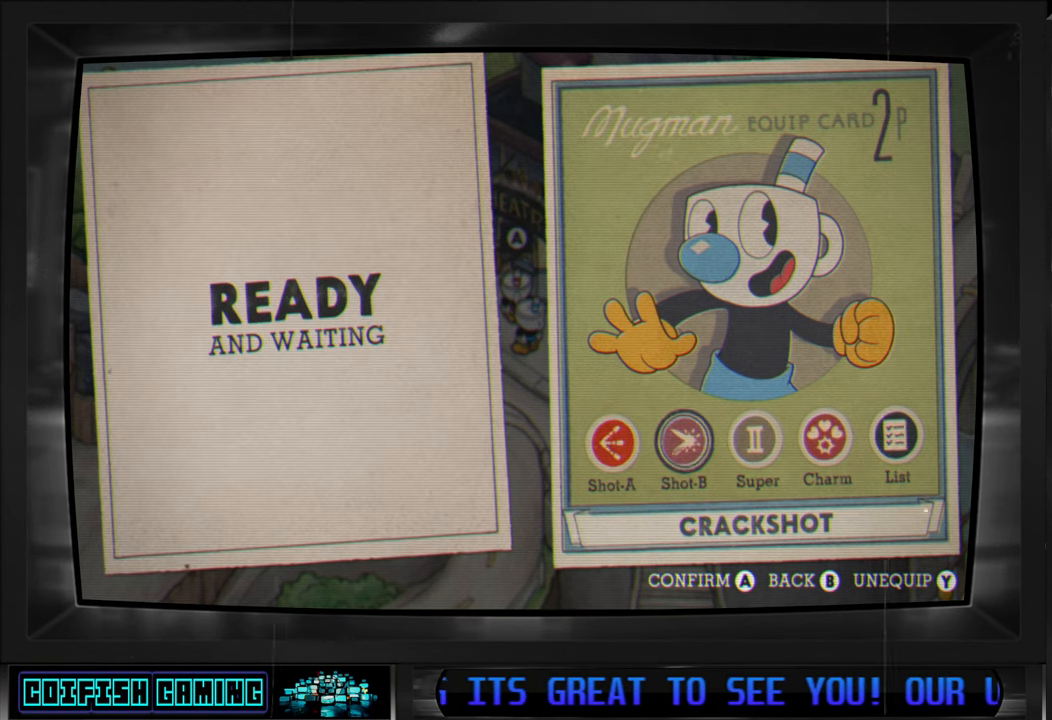
{"buttons": [], "left_stick": "center", "right_stick": "center", "events": []}
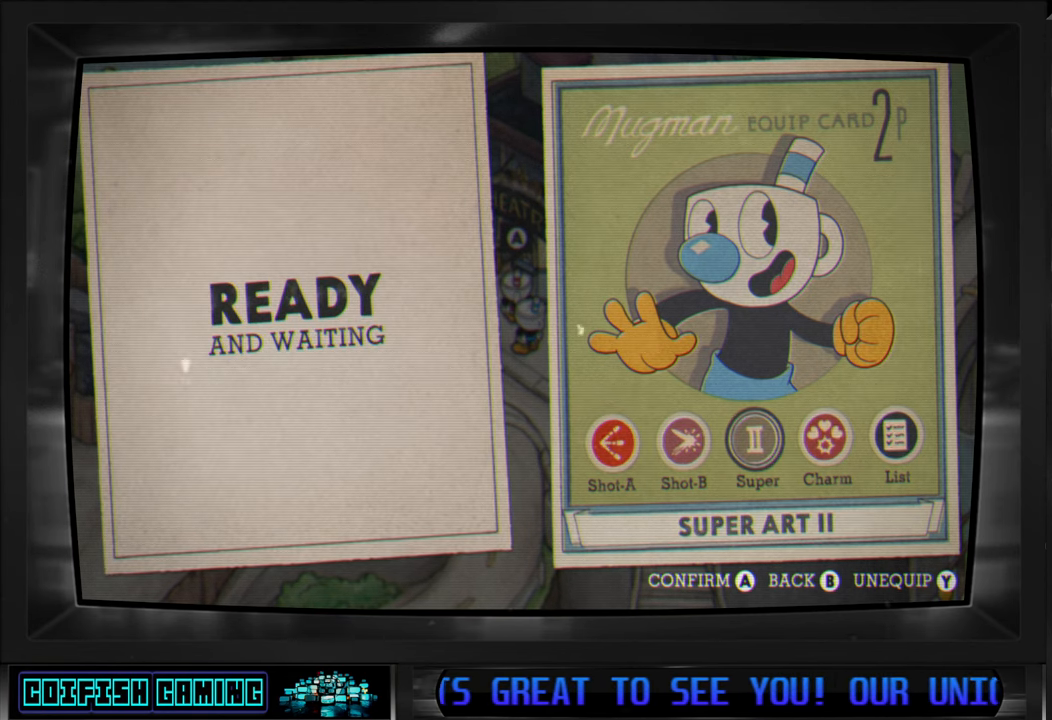
{"buttons": [], "left_stick": "center", "right_stick": "center", "events": []}
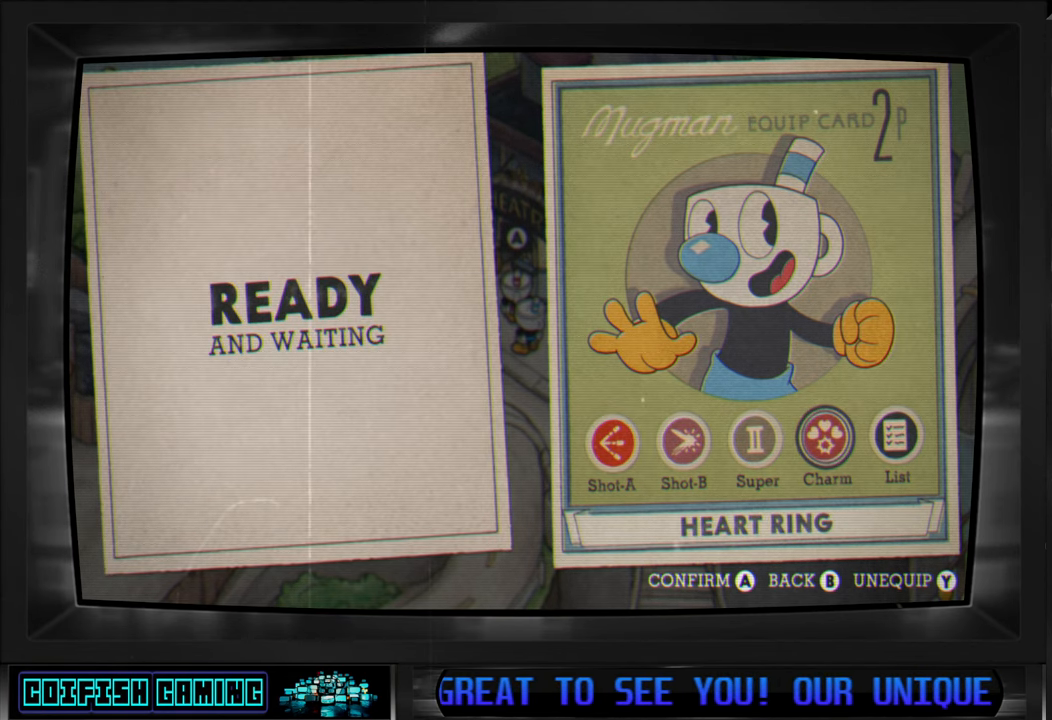
{"buttons": [], "left_stick": "center", "right_stick": "center", "events": []}
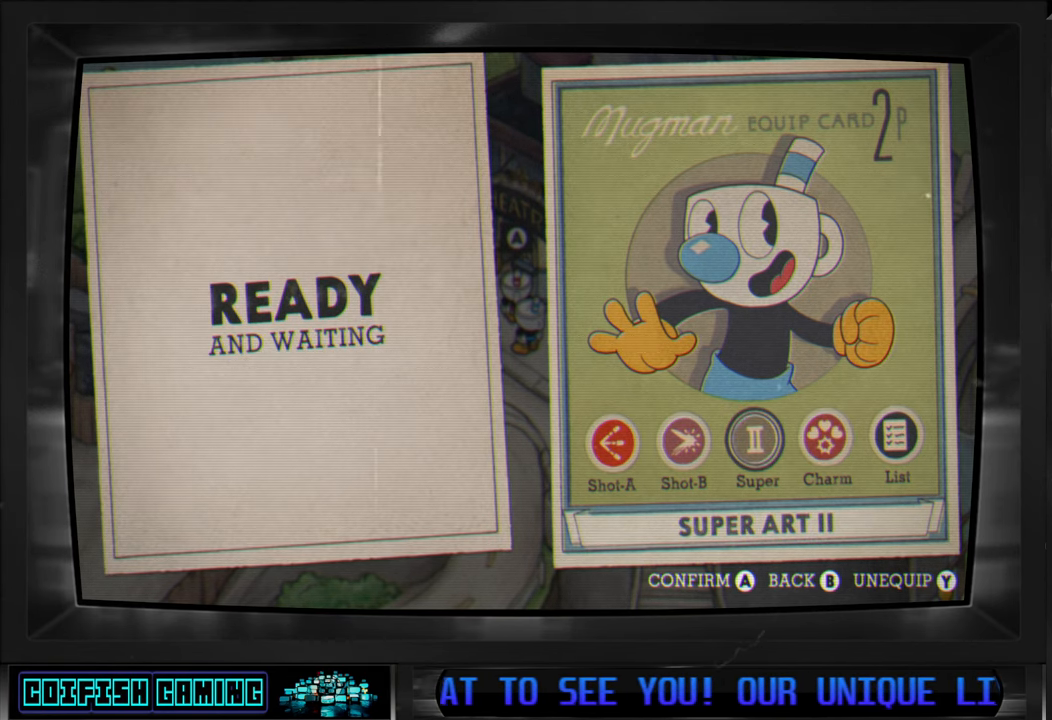
{"buttons": [], "left_stick": "center", "right_stick": "center", "events": []}
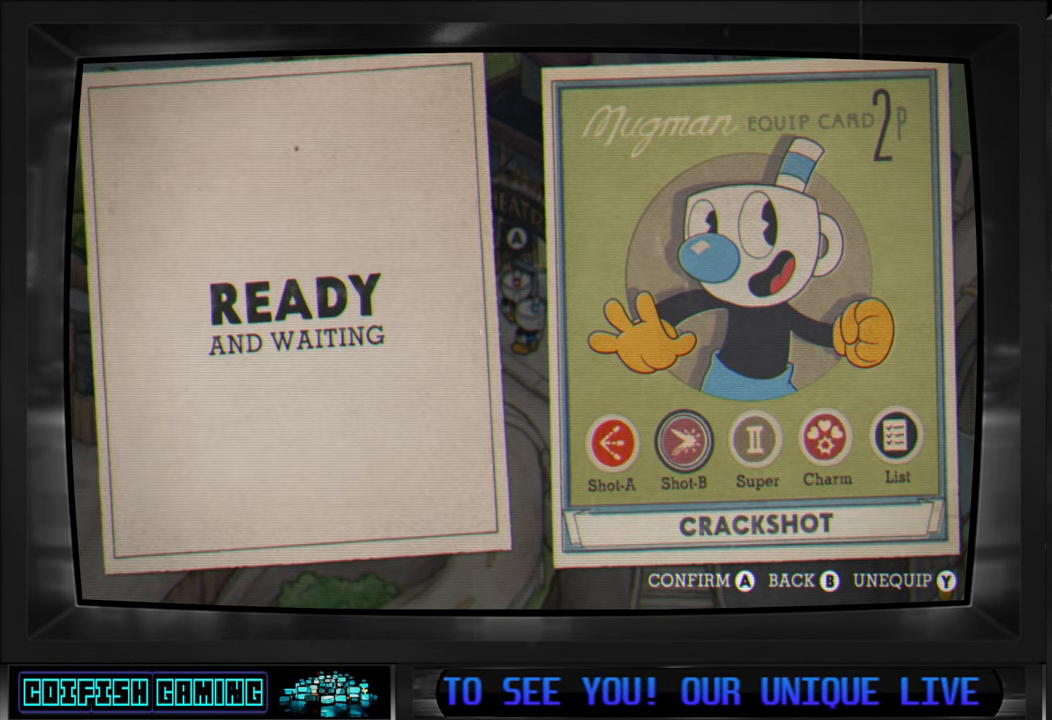
{"buttons": [], "left_stick": "center", "right_stick": "center", "events": []}
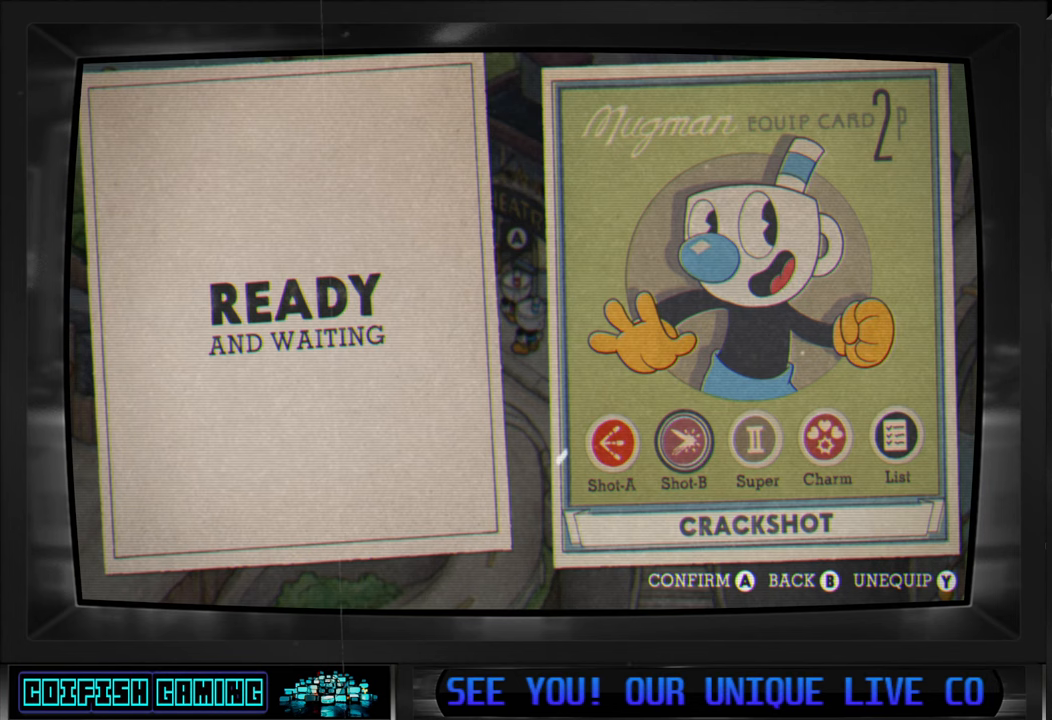
{"buttons": [], "left_stick": "center", "right_stick": "center", "events": []}
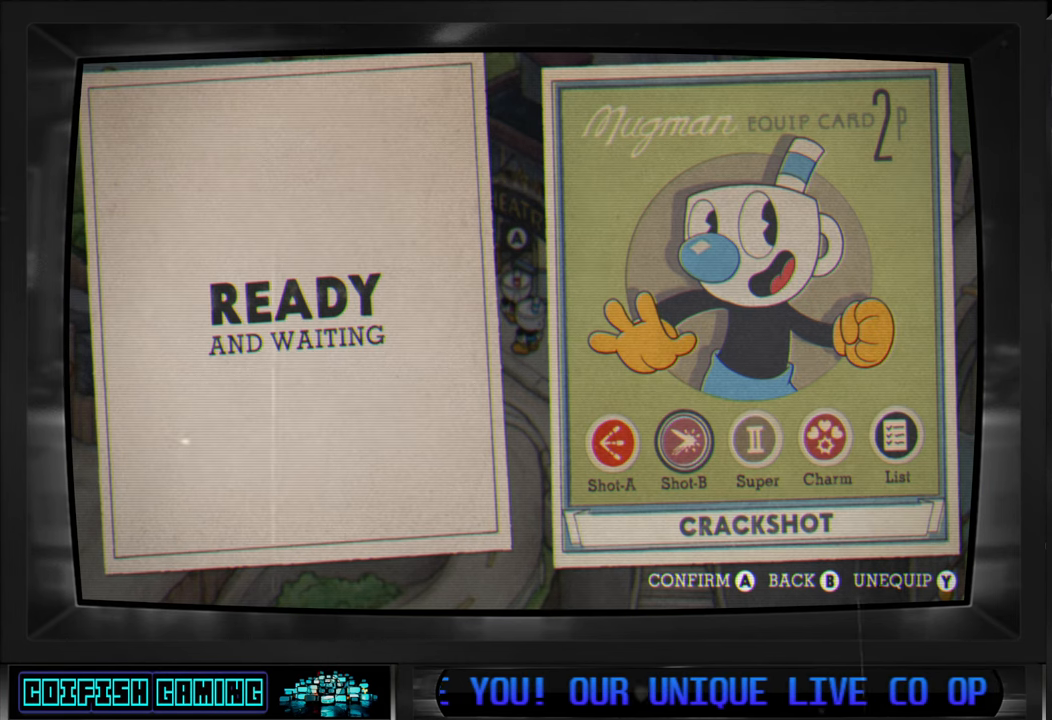
{"buttons": [], "left_stick": "center", "right_stick": "center", "events": []}
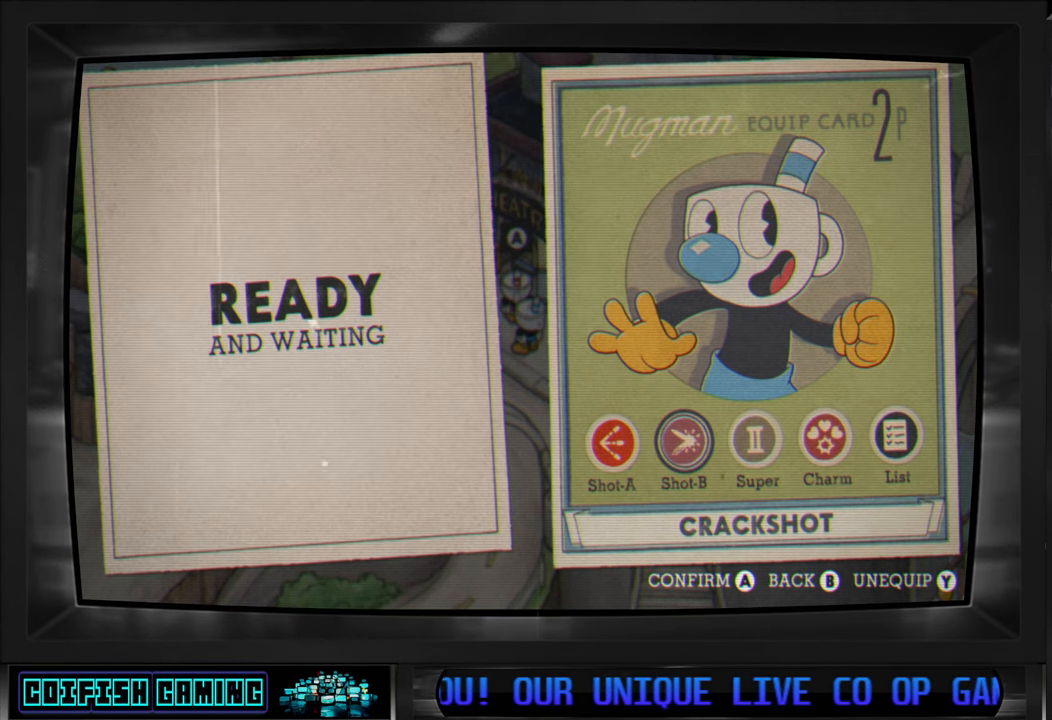
{"buttons": [], "left_stick": "center", "right_stick": "center", "events": [[317, "B", "down"], [400, "B", "up"]]}
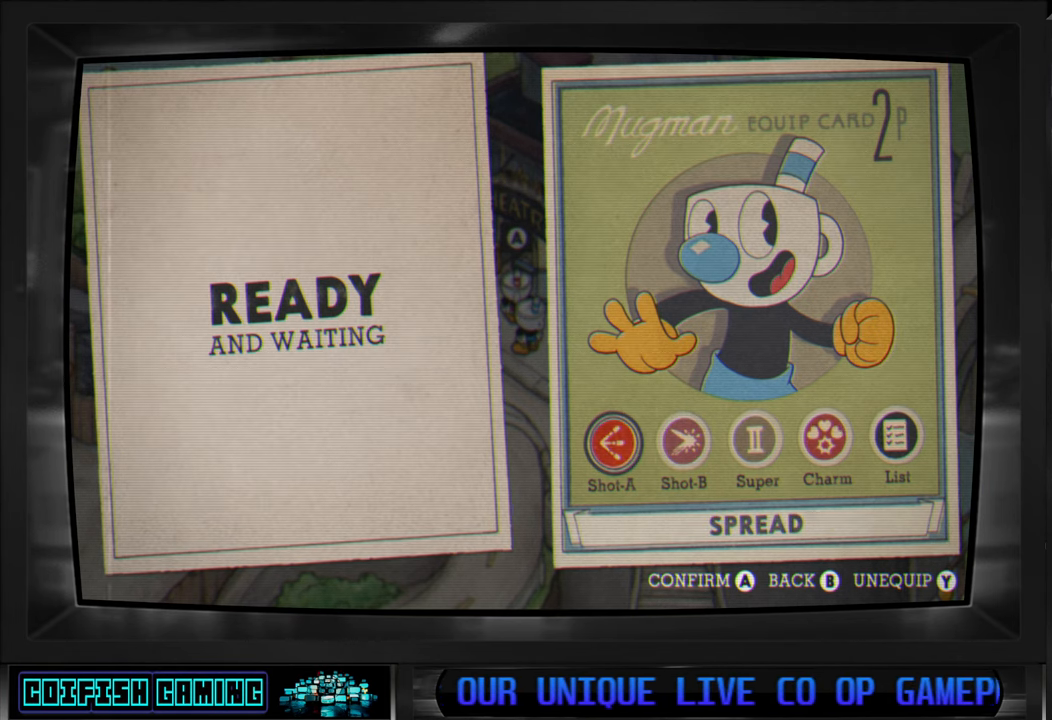
{"buttons": [], "left_stick": "center", "right_stick": "center", "events": []}
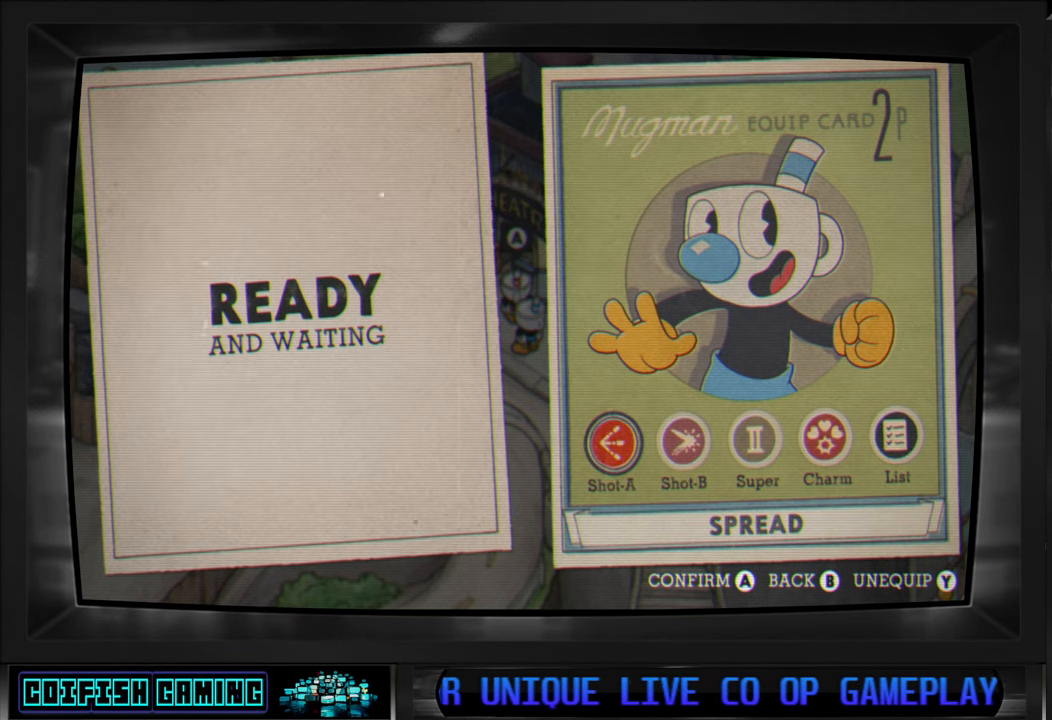
{"buttons": [], "left_stick": "center", "right_stick": "center", "events": []}
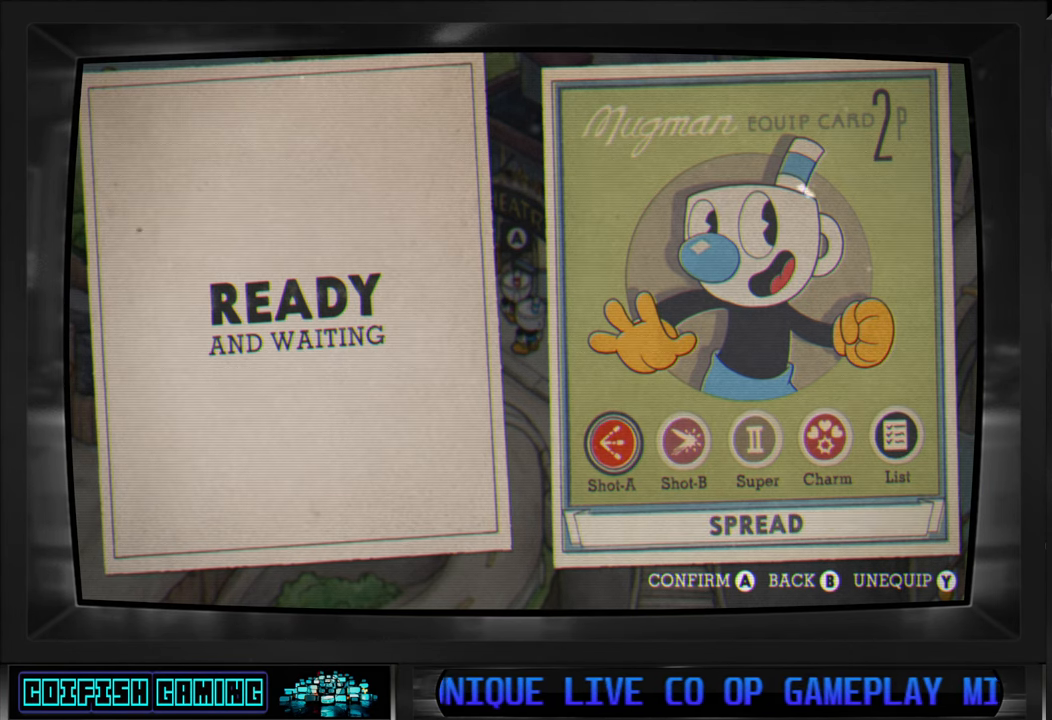
{"buttons": ["A"], "left_stick": "center", "right_stick": "center", "events": [[417, "A", "down"]]}